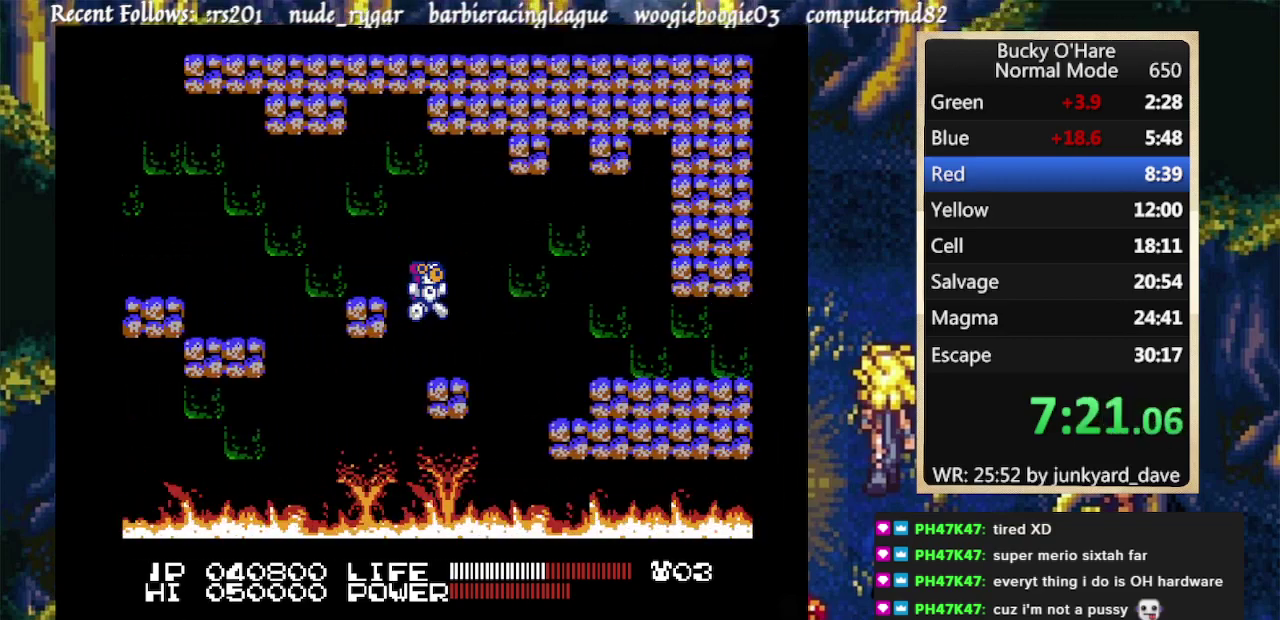
Gameplay with a controller (Nintendo layout); each line is a JSON object with the inputs held at the frame after it. "events" lists button and stick changes between this image and that frame as [ms after this image, input, new state], when the widget could be followed in between. Not read: L1 L2 L3 R1 R2 R3 Z.
{"buttons": ["DPAD_RIGHT"], "events": [[67, "DPAD_RIGHT", "down"], [200, "A", "down"], [333, "A", "up"]]}
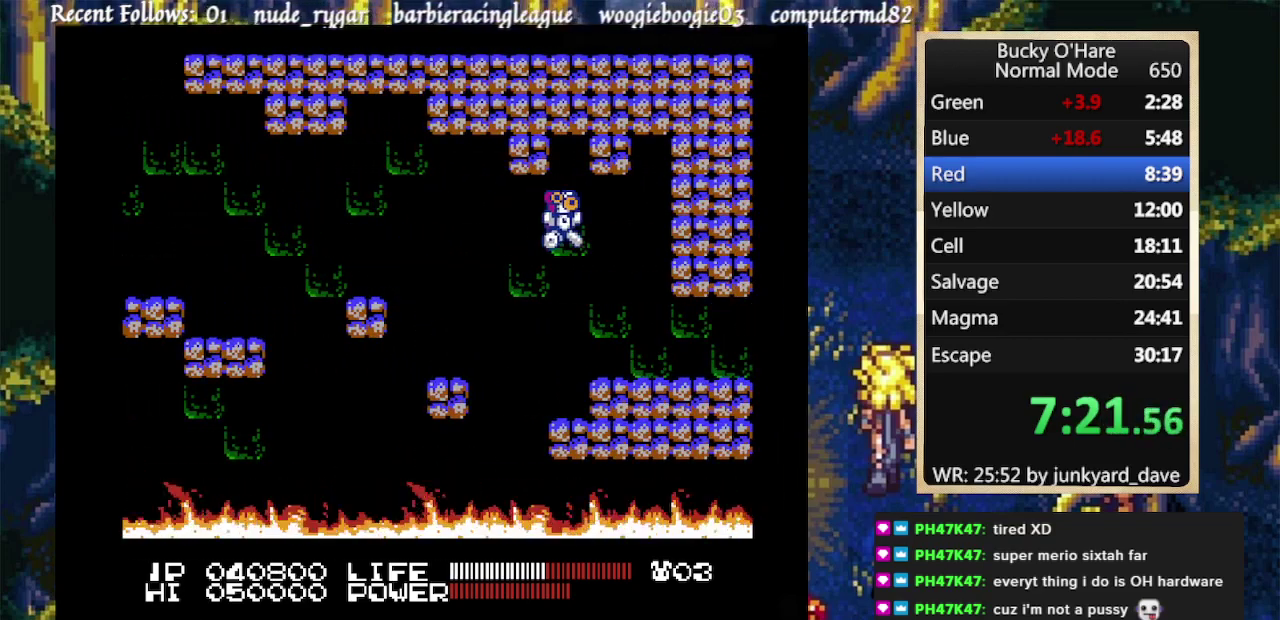
{"buttons": ["DPAD_RIGHT"], "events": []}
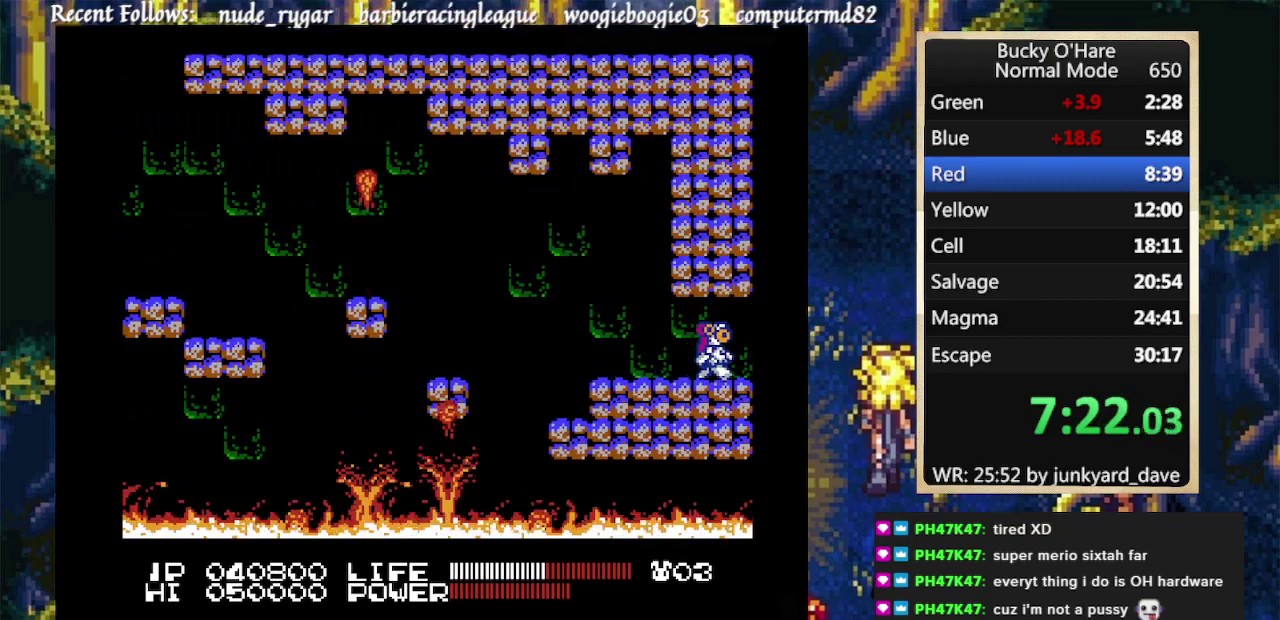
{"buttons": ["DPAD_RIGHT"], "events": []}
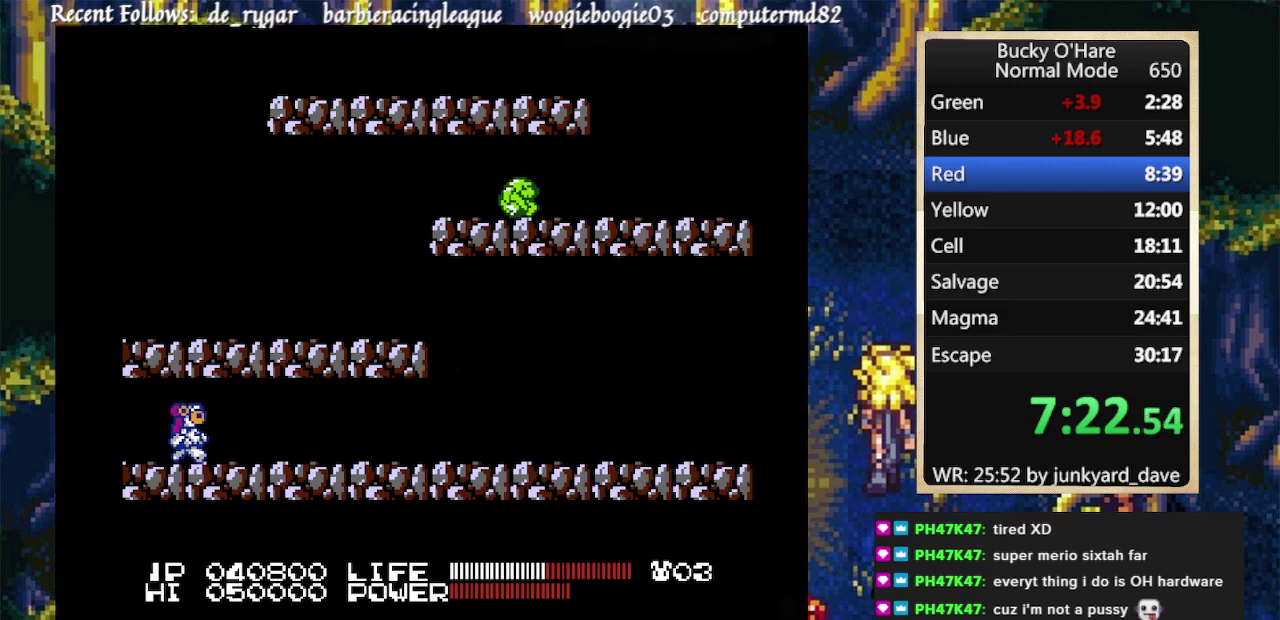
{"buttons": ["DPAD_RIGHT"], "events": []}
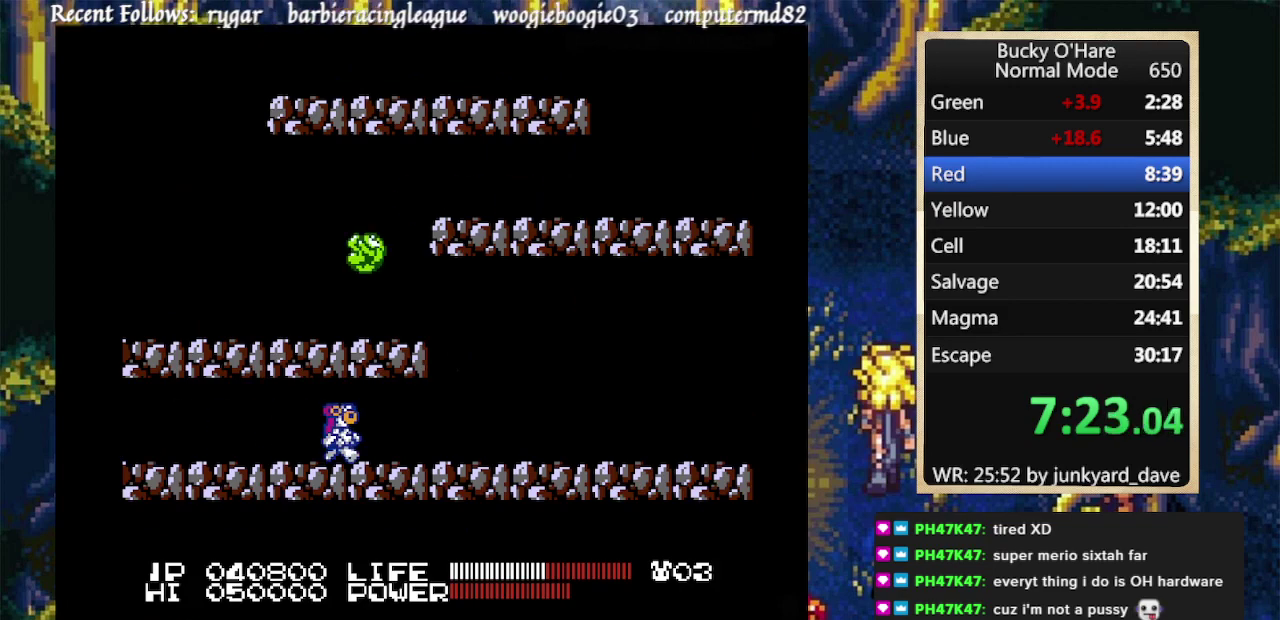
{"buttons": ["DPAD_RIGHT"], "events": []}
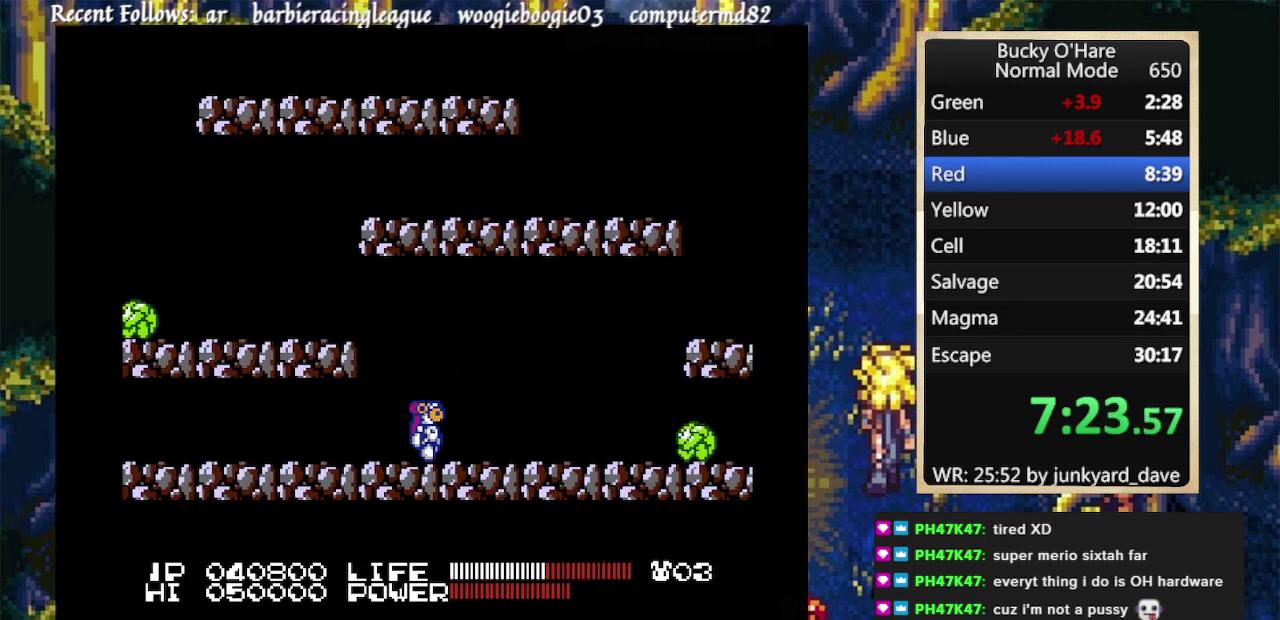
{"buttons": ["DPAD_RIGHT"], "events": []}
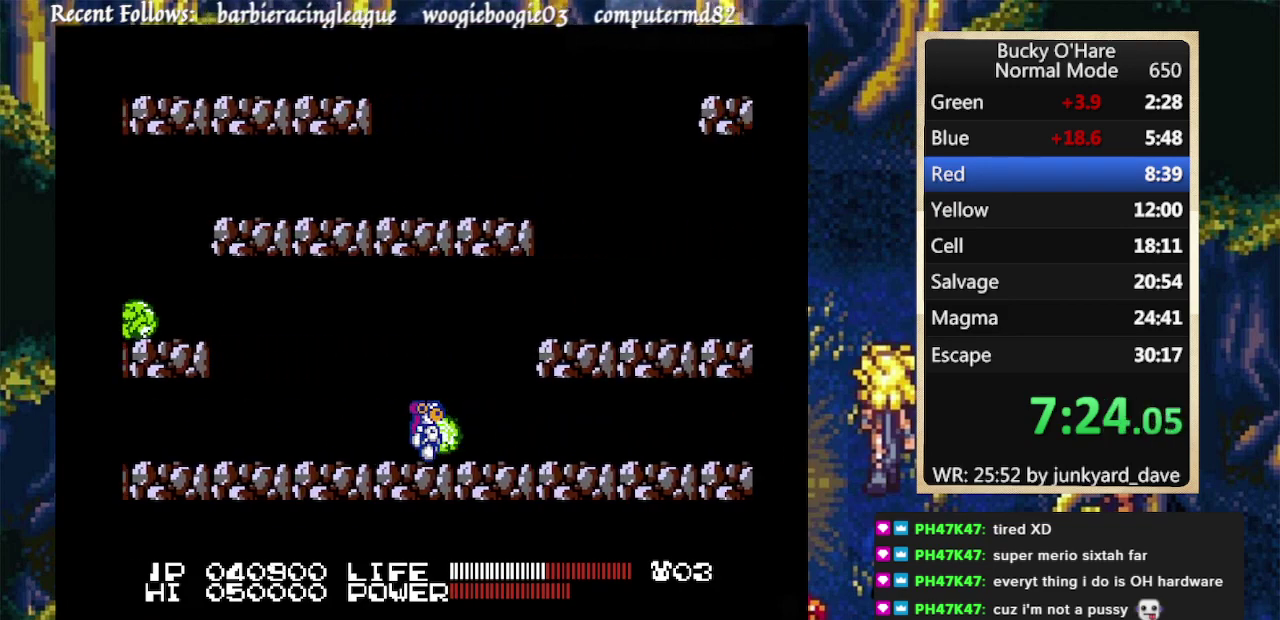
{"buttons": ["DPAD_RIGHT"], "events": []}
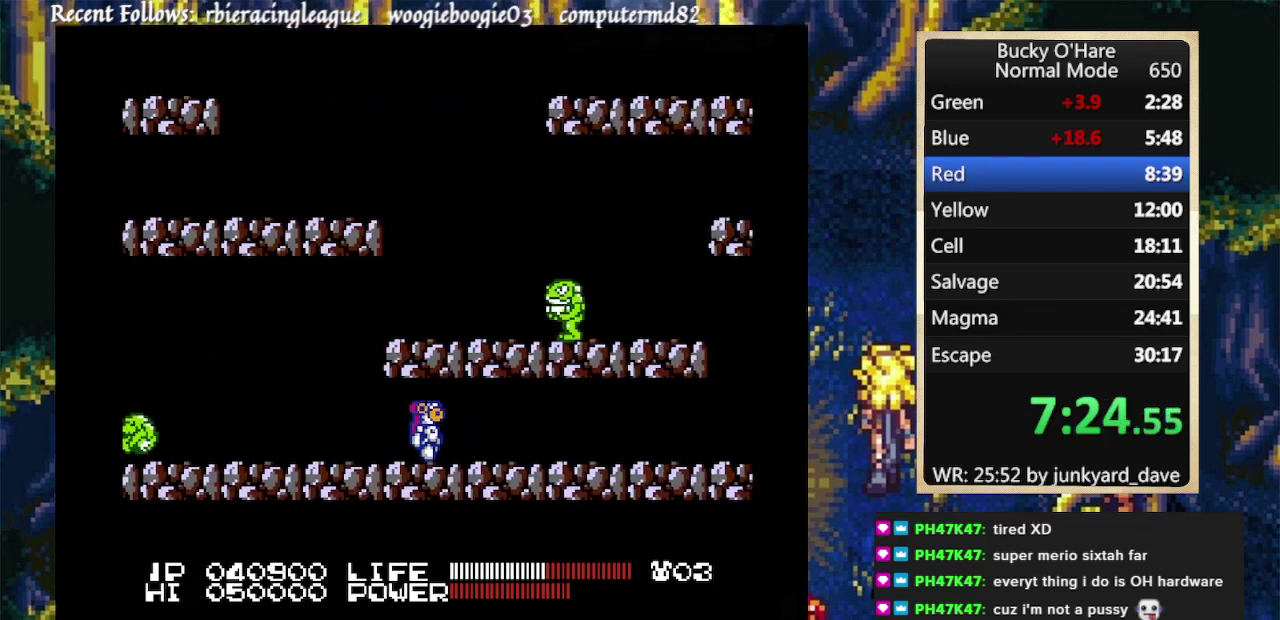
{"buttons": ["DPAD_RIGHT"], "events": []}
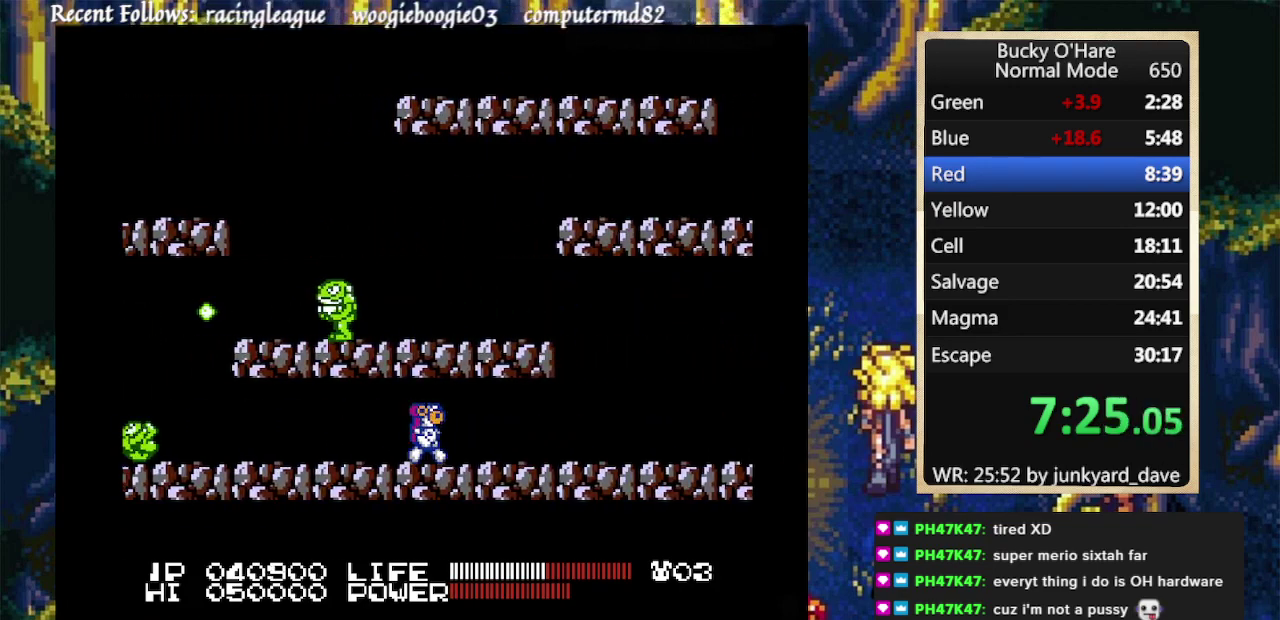
{"buttons": ["DPAD_RIGHT"], "events": []}
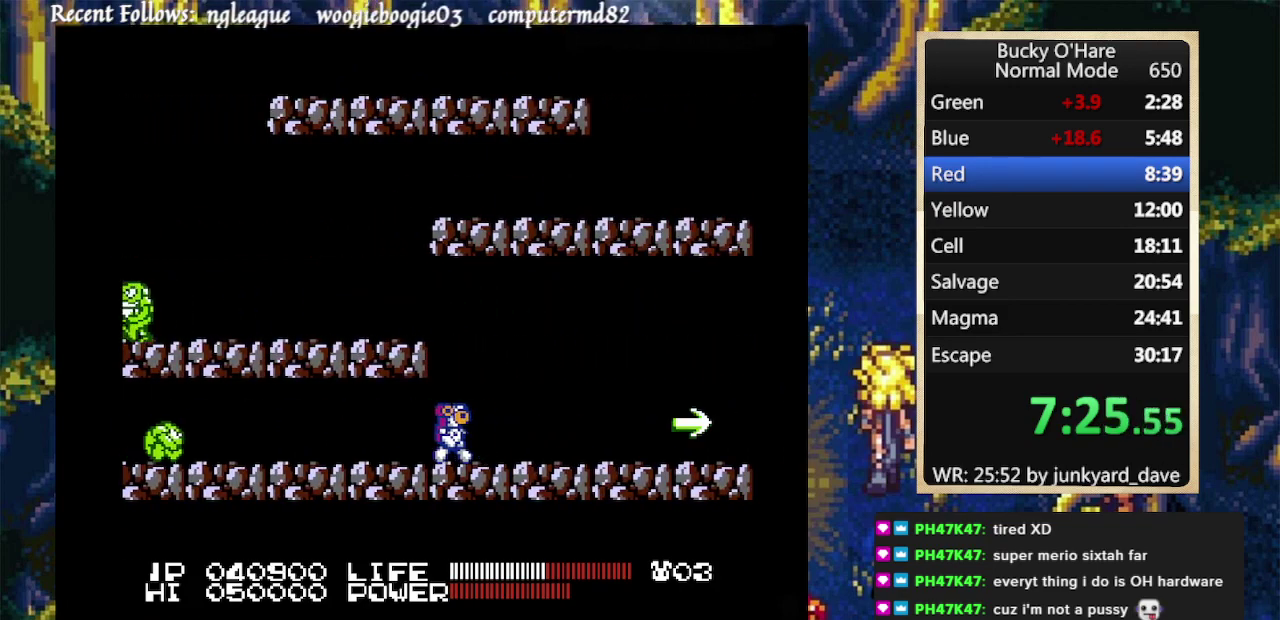
{"buttons": ["DPAD_RIGHT"], "events": []}
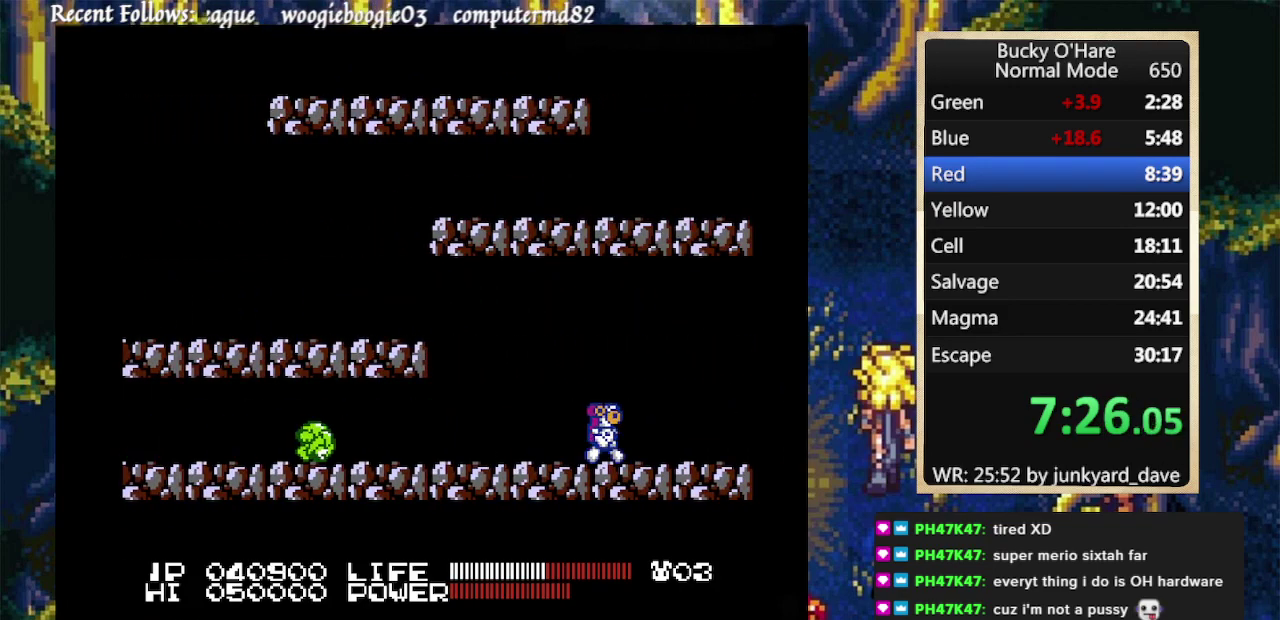
{"buttons": ["DPAD_RIGHT"], "events": []}
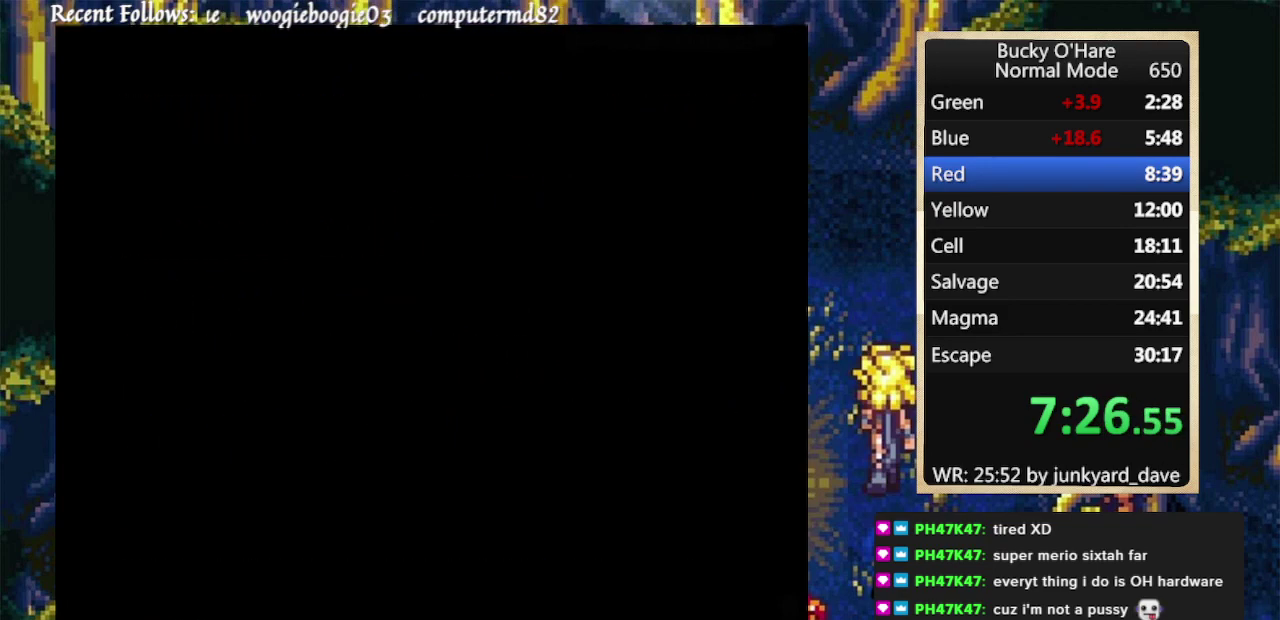
{"buttons": ["DPAD_RIGHT"], "events": []}
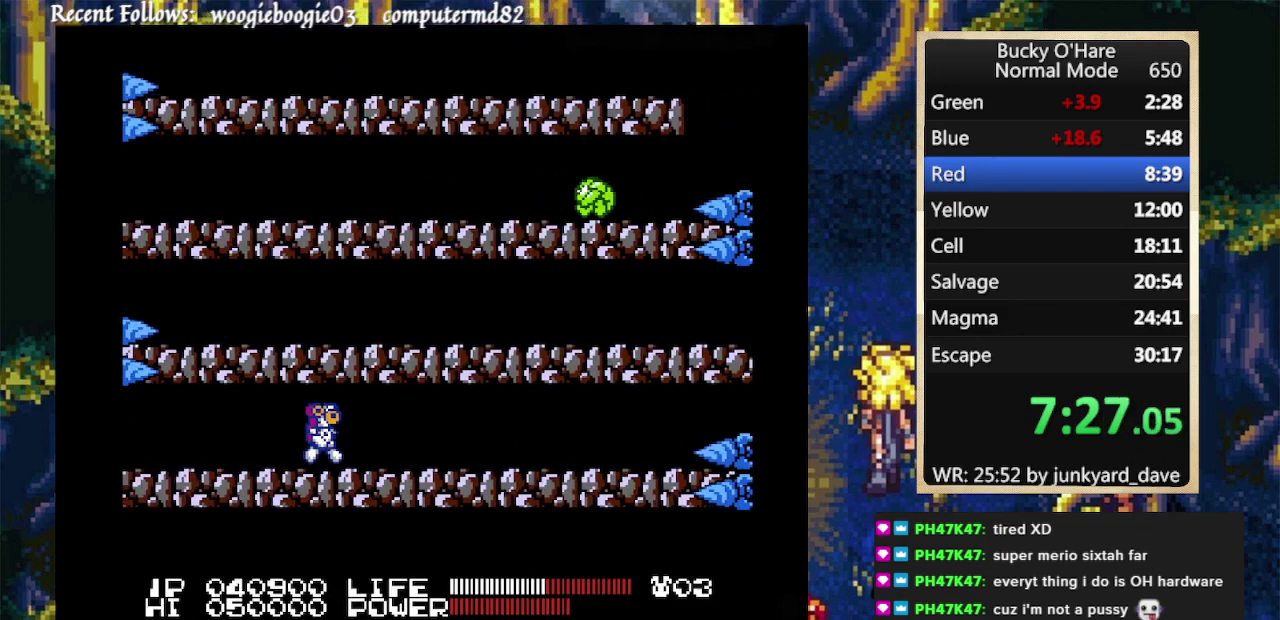
{"buttons": ["DPAD_LEFT"], "events": [[400, "DPAD_RIGHT", "up"], [500, "DPAD_LEFT", "down"]]}
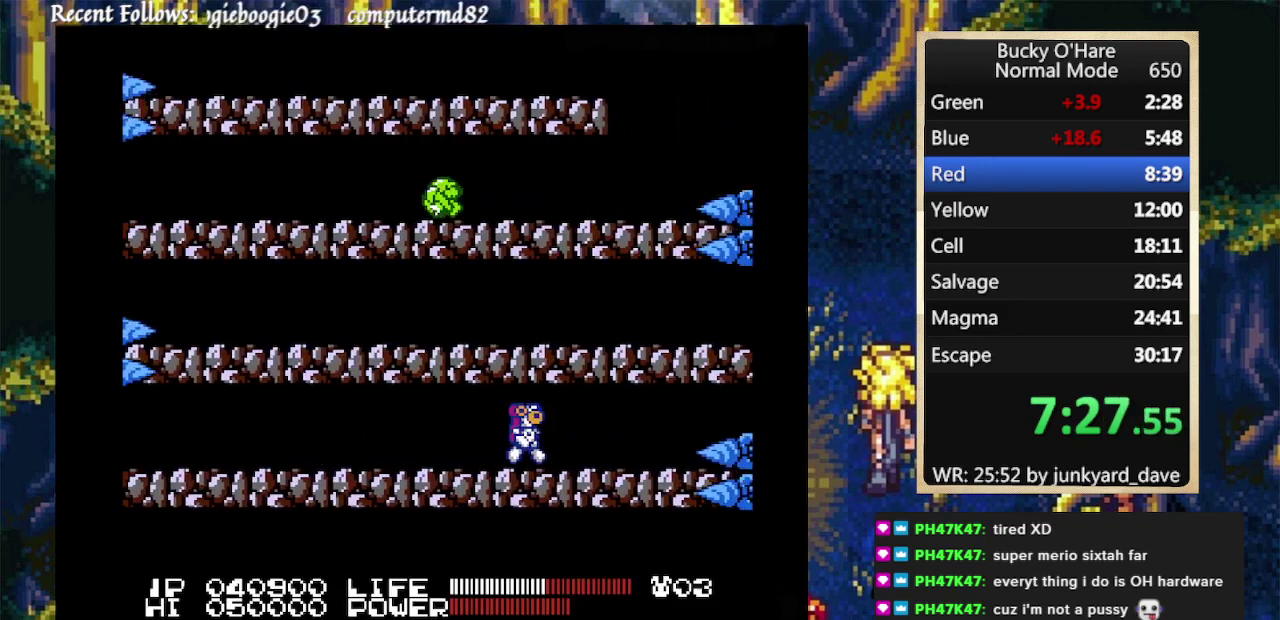
{"buttons": [], "events": [[167, "DPAD_LEFT", "up"], [233, "A", "down"], [333, "A", "up"], [433, "A", "down"], [500, "A", "up"]]}
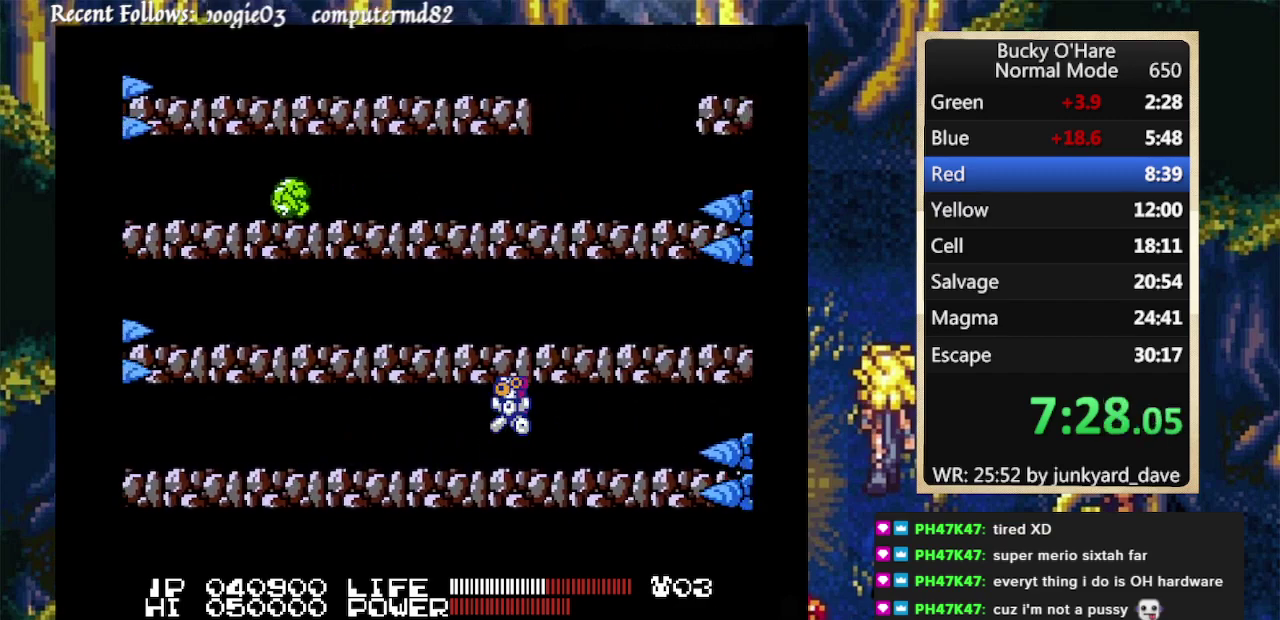
{"buttons": ["A"], "events": [[100, "A", "down"], [167, "A", "up"], [300, "A", "down"], [367, "A", "up"], [467, "A", "down"]]}
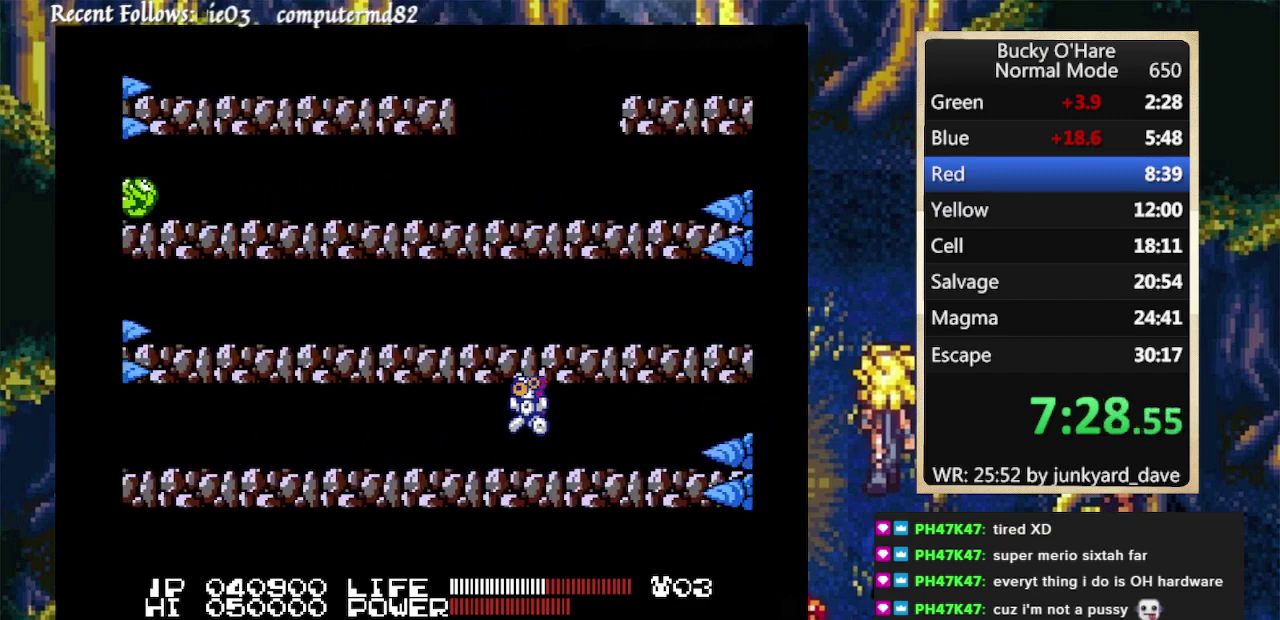
{"buttons": ["A"], "events": [[33, "A", "up"], [100, "A", "down"], [167, "A", "up"], [267, "A", "down"], [333, "A", "up"], [433, "A", "down"]]}
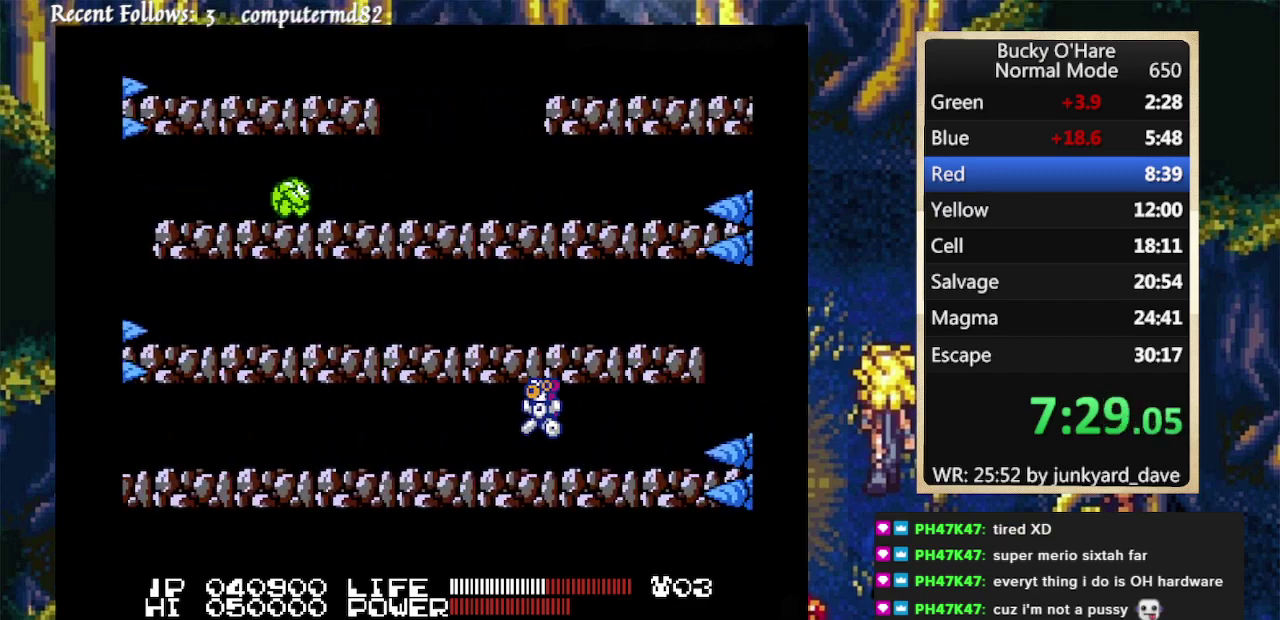
{"buttons": [], "events": [[33, "A", "up"], [67, "DPAD_LEFT", "down"], [100, "A", "down"], [200, "A", "up"], [200, "DPAD_LEFT", "up"], [300, "A", "down"], [367, "A", "up"]]}
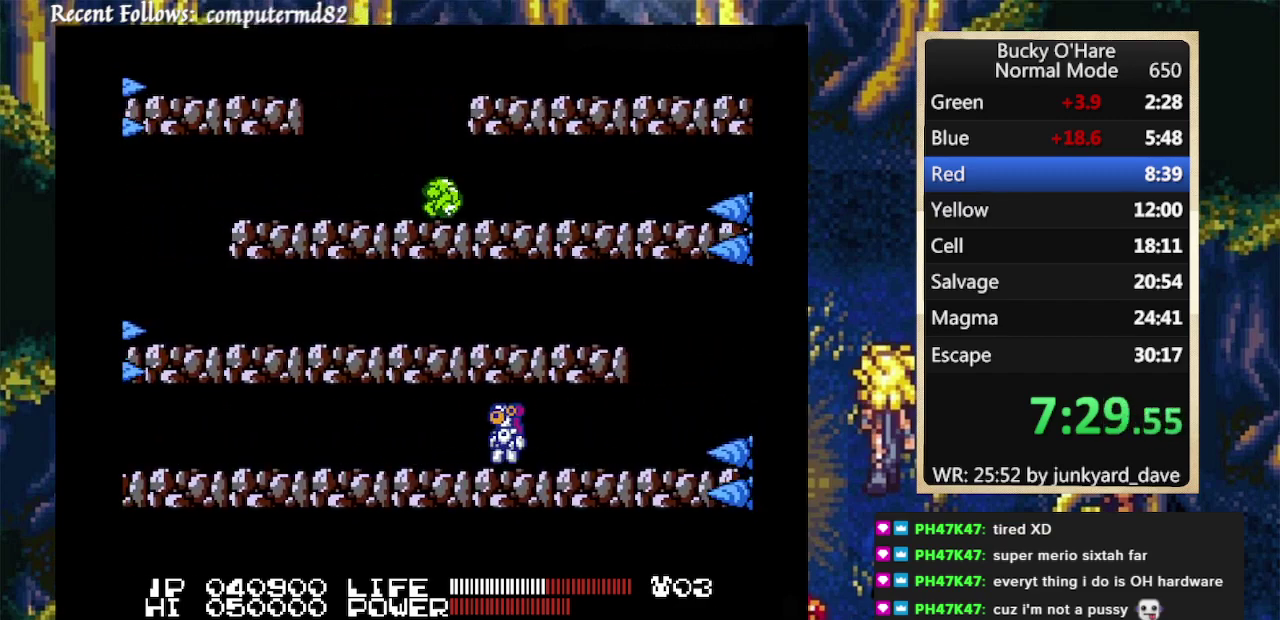
{"buttons": ["DPAD_LEFT"], "events": [[467, "DPAD_LEFT", "down"]]}
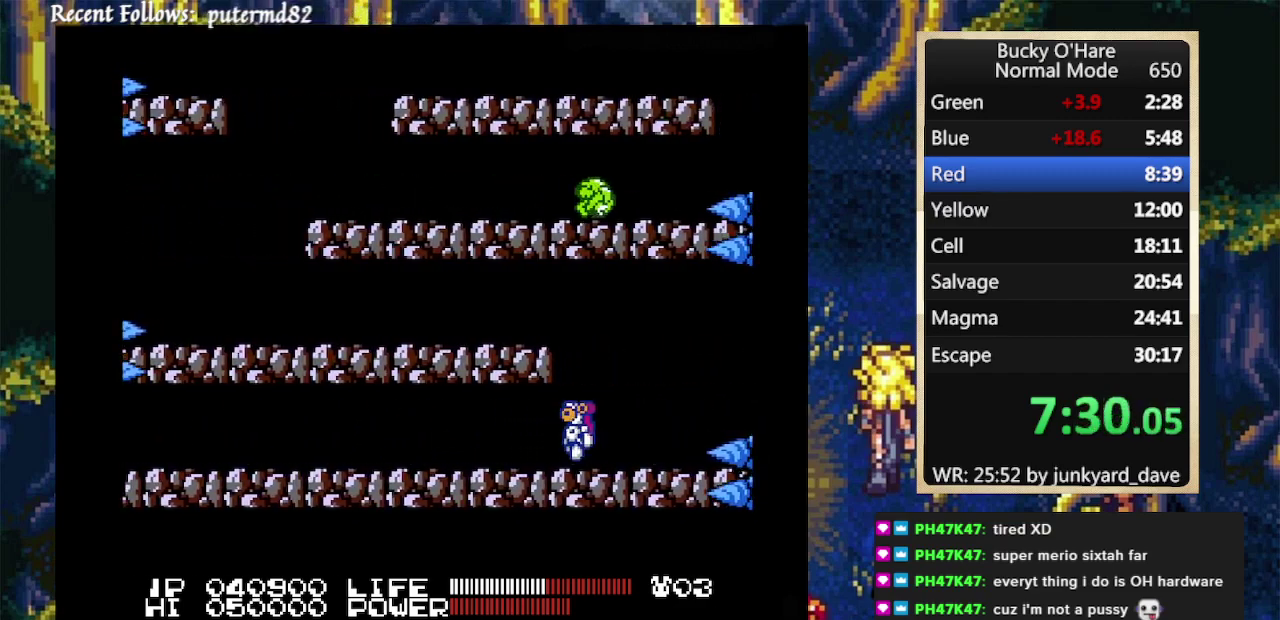
{"buttons": ["DPAD_LEFT"], "events": [[33, "A", "down"], [233, "A", "up"]]}
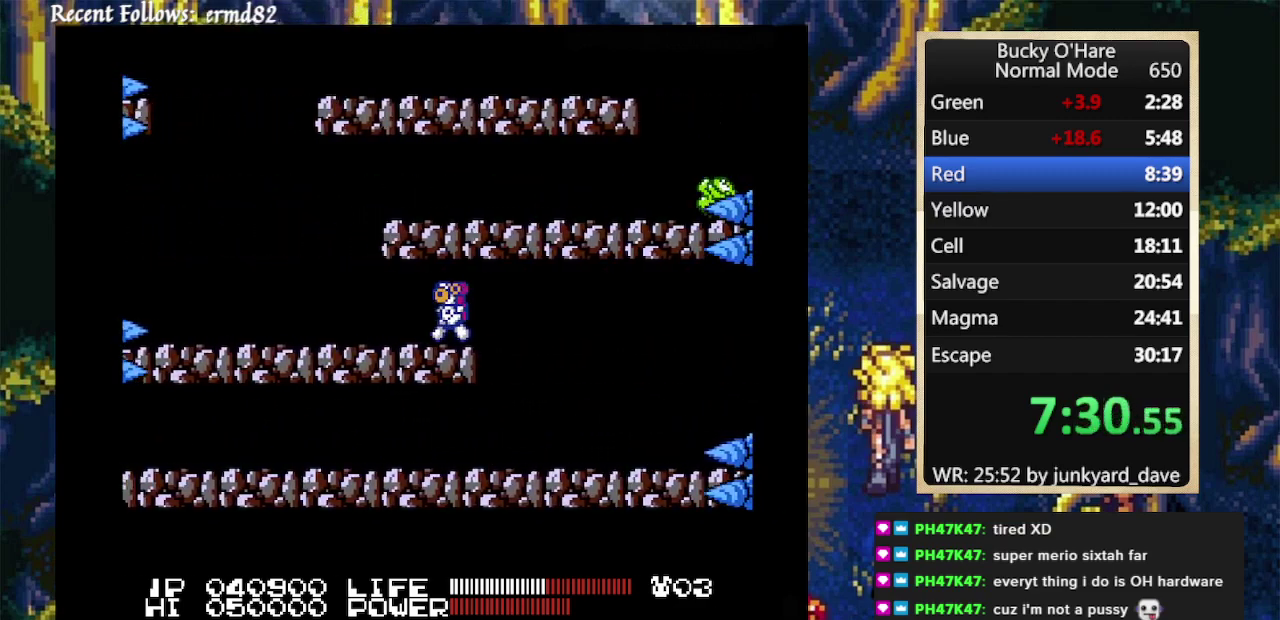
{"buttons": ["A", "DPAD_RIGHT"], "events": [[33, "DPAD_LEFT", "up"], [300, "DPAD_RIGHT", "down"], [467, "A", "down"]]}
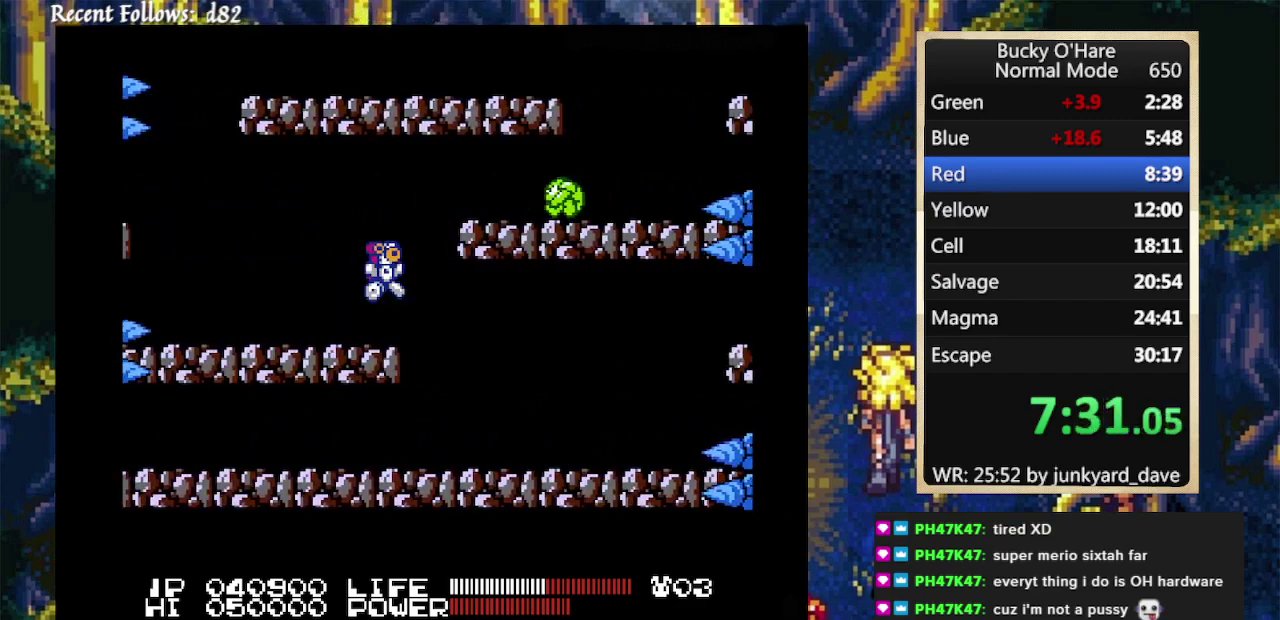
{"buttons": [], "events": [[167, "B", "down"], [367, "B", "up"], [400, "A", "up"], [500, "DPAD_RIGHT", "up"]]}
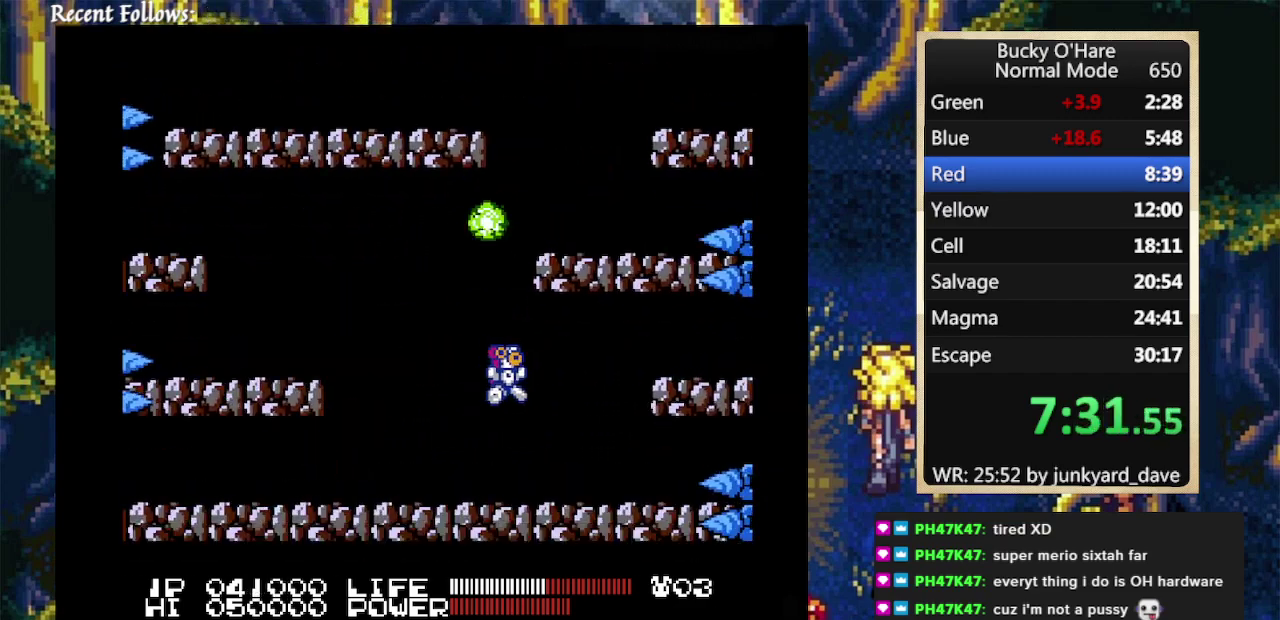
{"buttons": ["A", "DPAD_RIGHT"], "events": [[333, "A", "down"], [433, "DPAD_RIGHT", "down"]]}
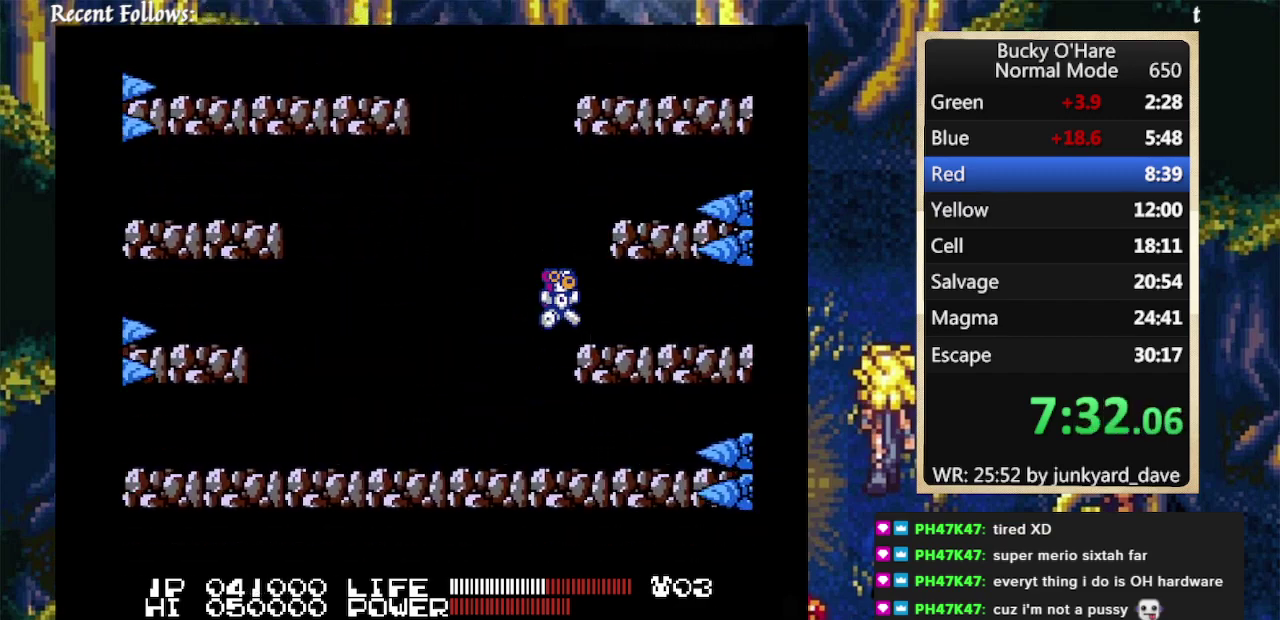
{"buttons": [], "events": [[100, "A", "up"], [167, "DPAD_RIGHT", "up"], [300, "DPAD_LEFT", "down"], [433, "DPAD_LEFT", "up"]]}
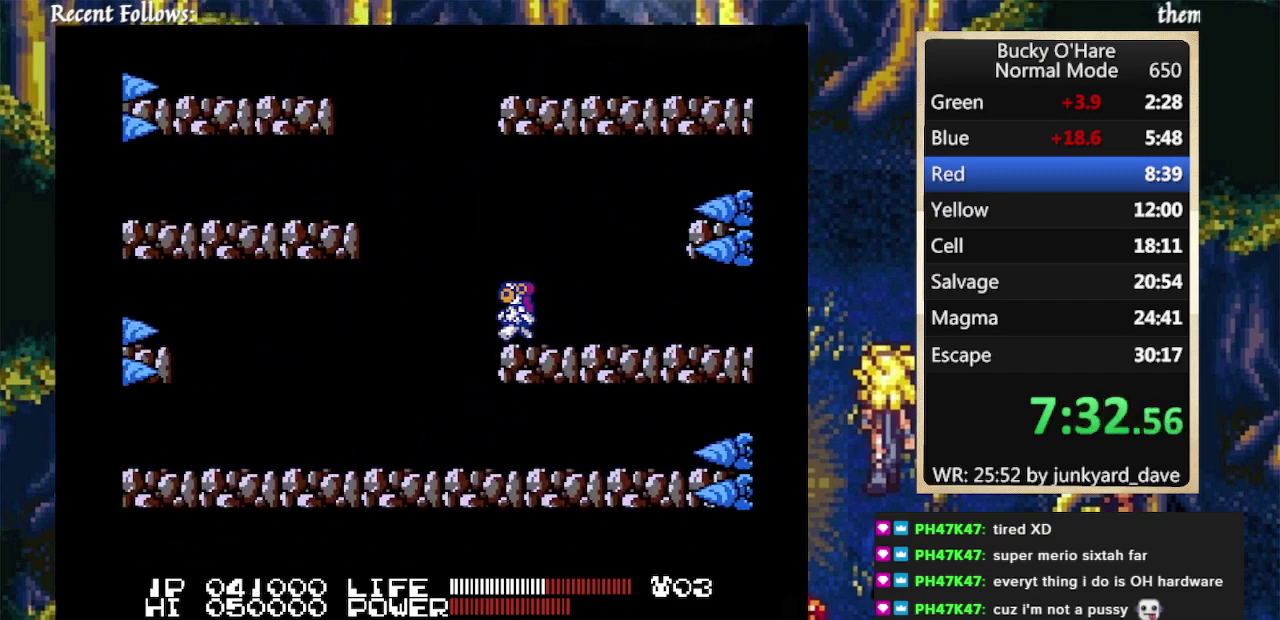
{"buttons": ["A", "DPAD_LEFT"], "events": [[300, "DPAD_LEFT", "down"], [333, "A", "down"]]}
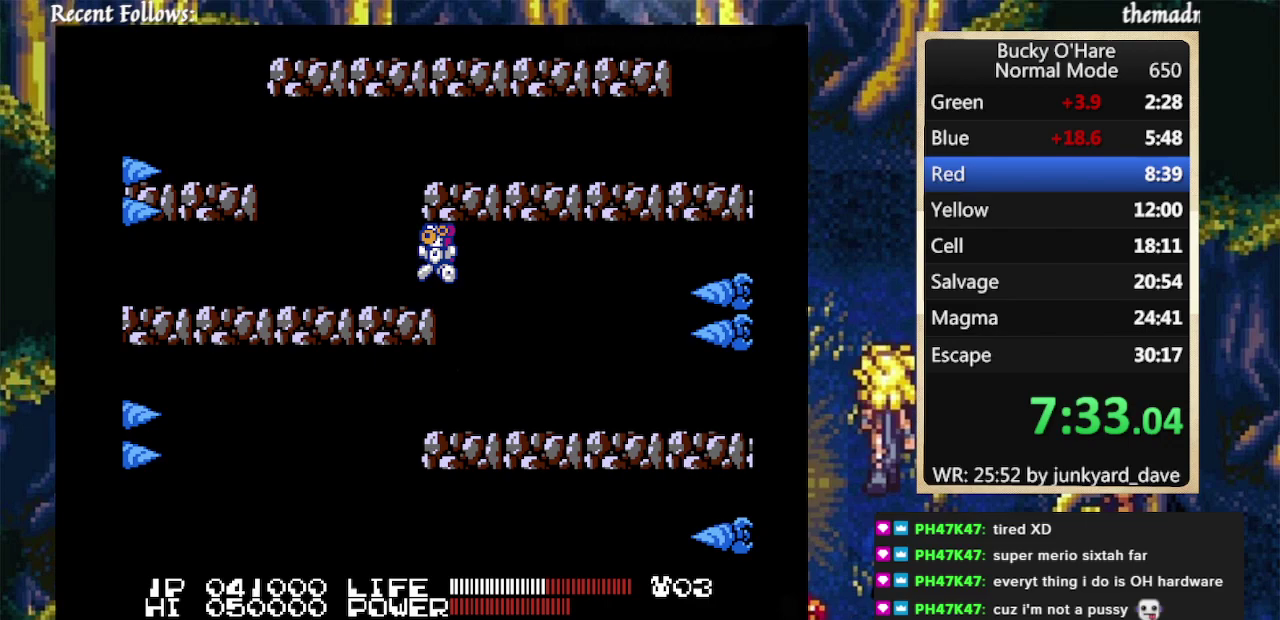
{"buttons": ["DPAD_LEFT"], "events": [[67, "A", "up"], [267, "A", "down"], [433, "A", "up"]]}
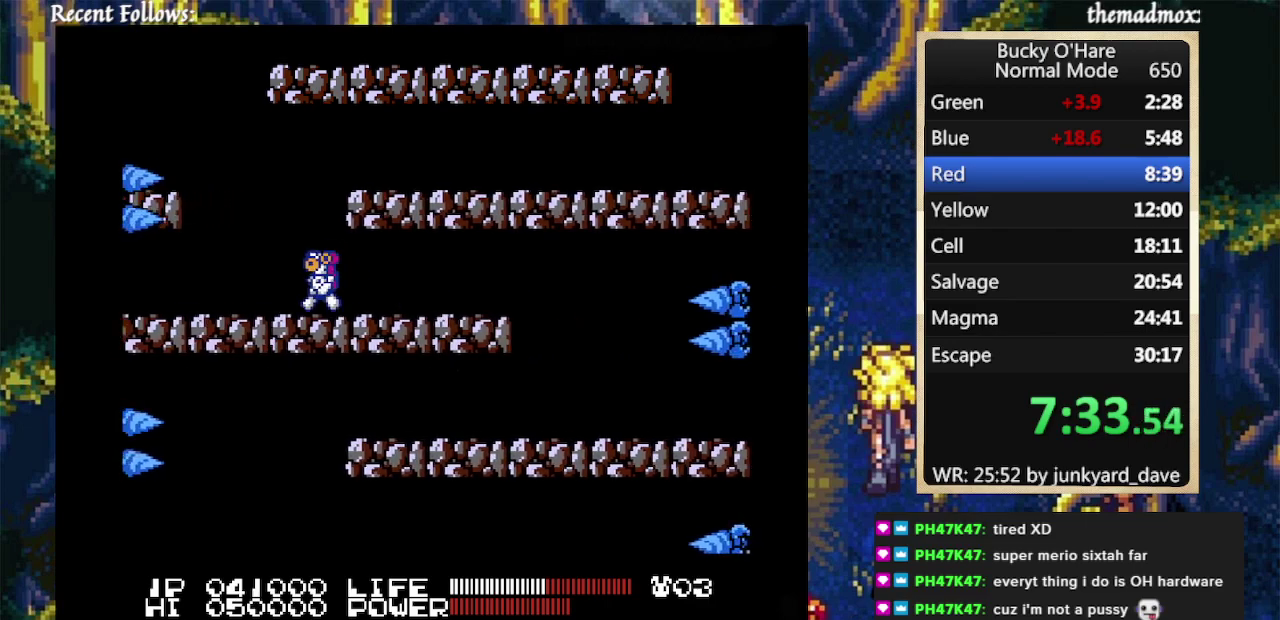
{"buttons": ["DPAD_RIGHT"], "events": [[133, "DPAD_LEFT", "up"], [167, "A", "down"], [200, "DPAD_RIGHT", "down"], [400, "A", "up"]]}
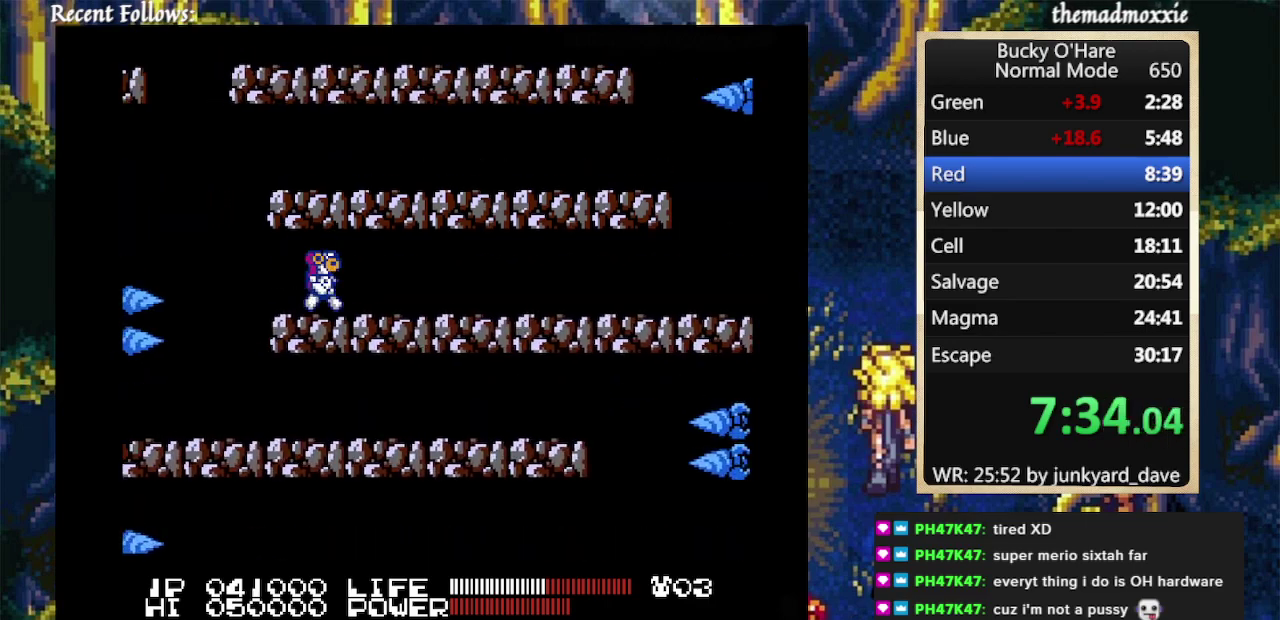
{"buttons": [], "events": [[200, "DPAD_RIGHT", "up"]]}